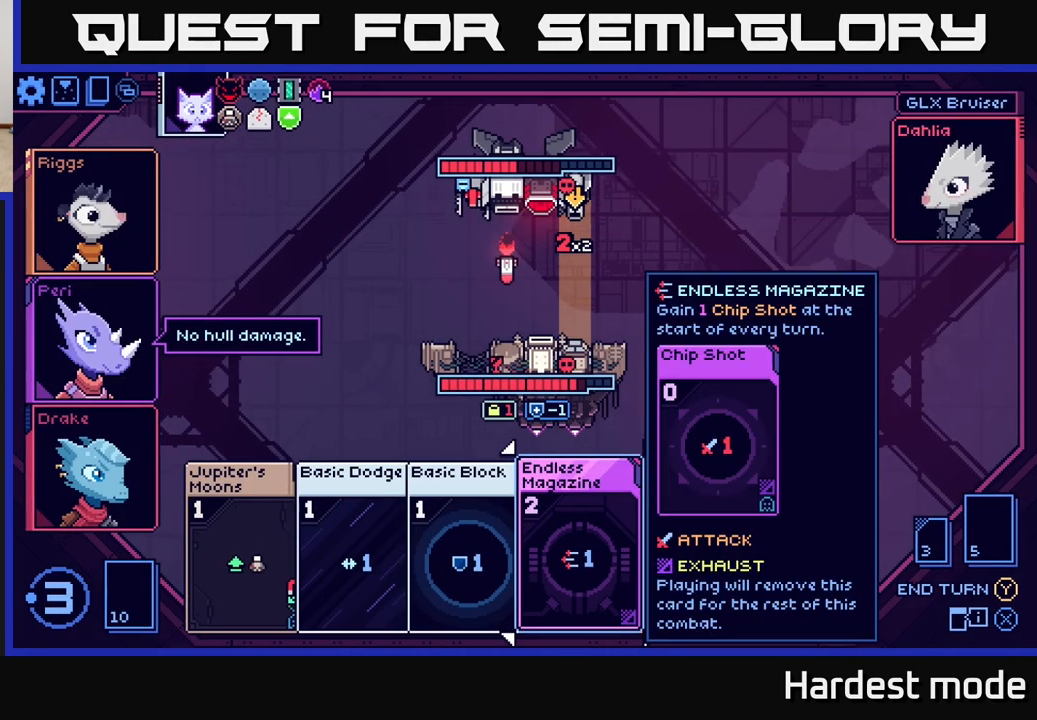
Gameplay with a controller (Xbox layout); each line is a JSON object with the inputs held at the frame after it. "events" lists button and stick changes between this image and that frame as [ms after this image, input, new state], when the widget could be followed in between.
{"buttons": [], "left_stick": "center", "right_stick": "center", "events": [[33, "left_stick", "right"], [217, "left_stick", "center"]]}
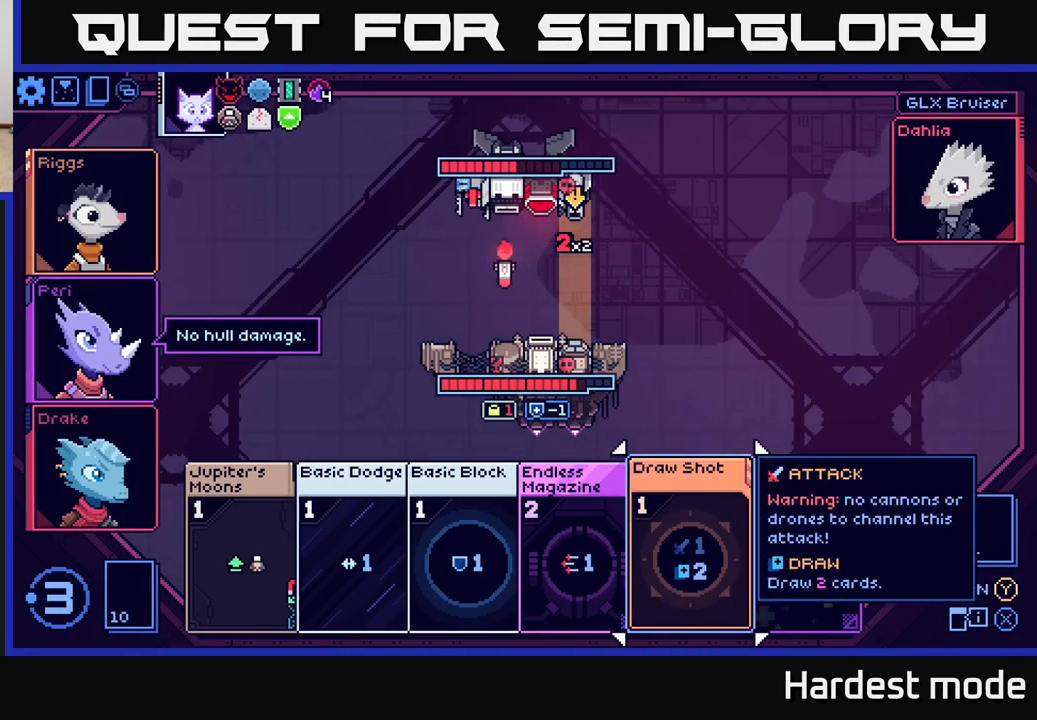
{"buttons": [], "left_stick": "center", "right_stick": "center", "events": []}
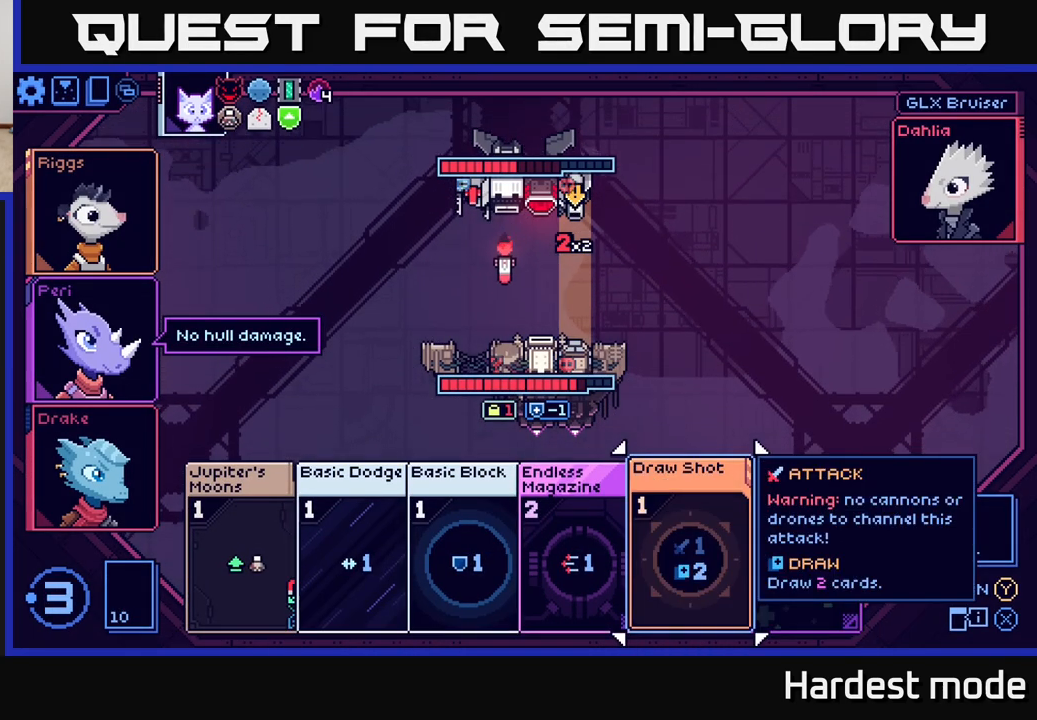
{"buttons": [], "left_stick": "center", "right_stick": "center", "events": [[250, "left_stick", "left"], [417, "left_stick", "center"]]}
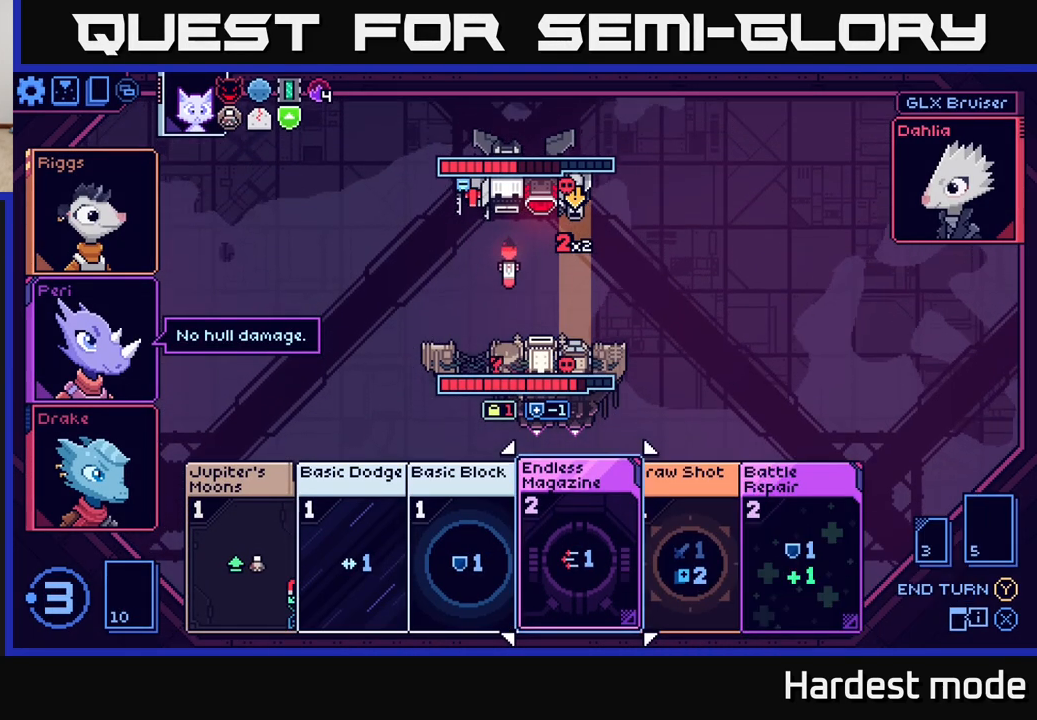
{"buttons": [], "left_stick": "center", "right_stick": "center", "events": []}
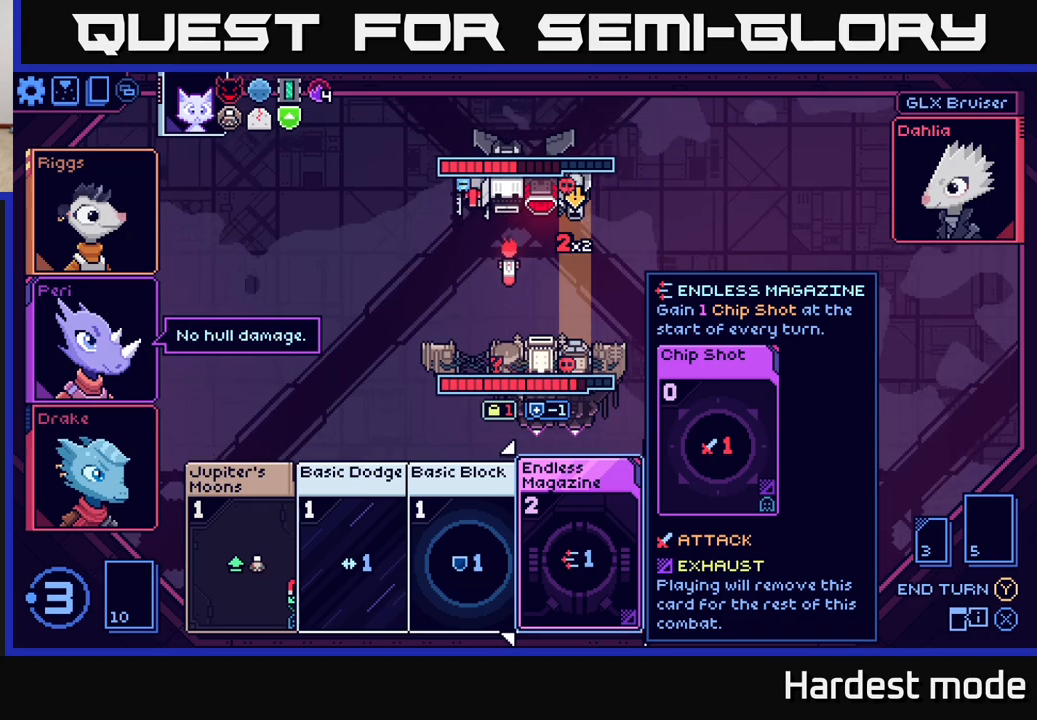
{"buttons": [], "left_stick": "left", "right_stick": "center", "events": [[183, "left_stick", "right"], [350, "left_stick", "center"], [417, "left_stick", "left"]]}
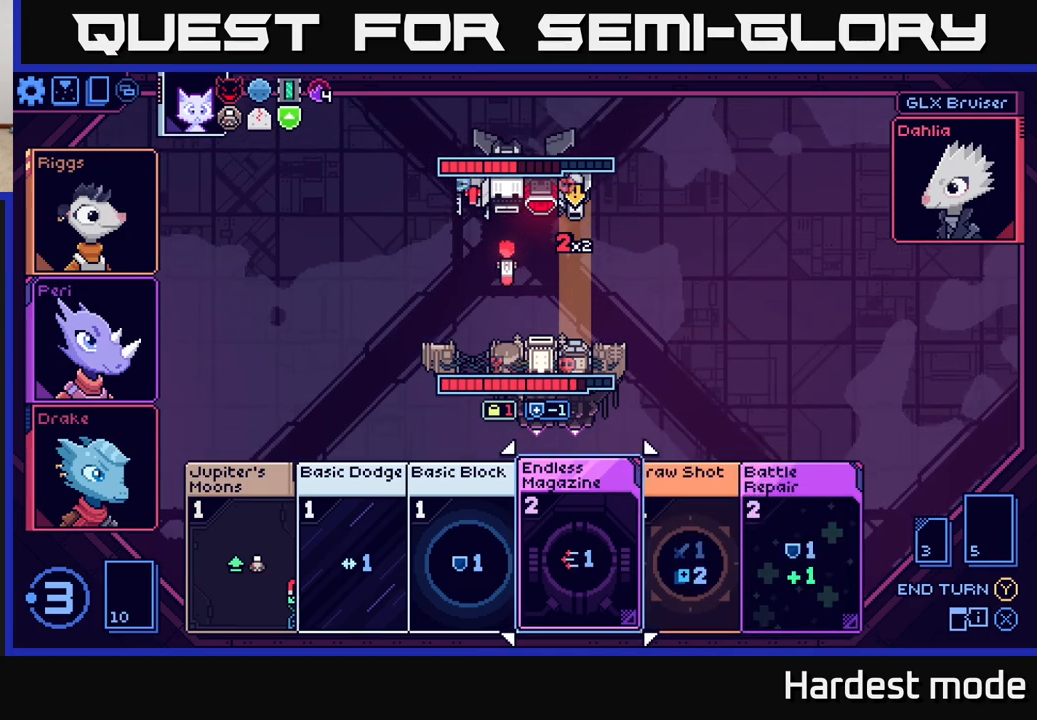
{"buttons": [], "left_stick": "center", "right_stick": "center", "events": [[83, "left_stick", "center"]]}
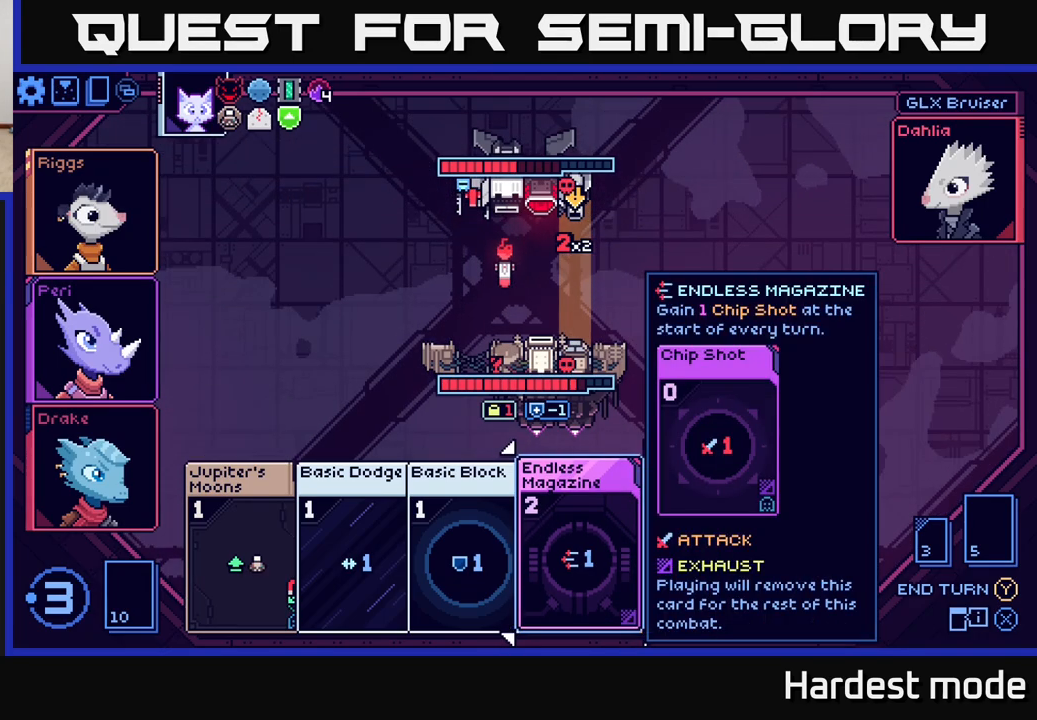
{"buttons": [], "left_stick": "center", "right_stick": "center", "events": [[200, "left_stick", "down-left"], [417, "left_stick", "center"]]}
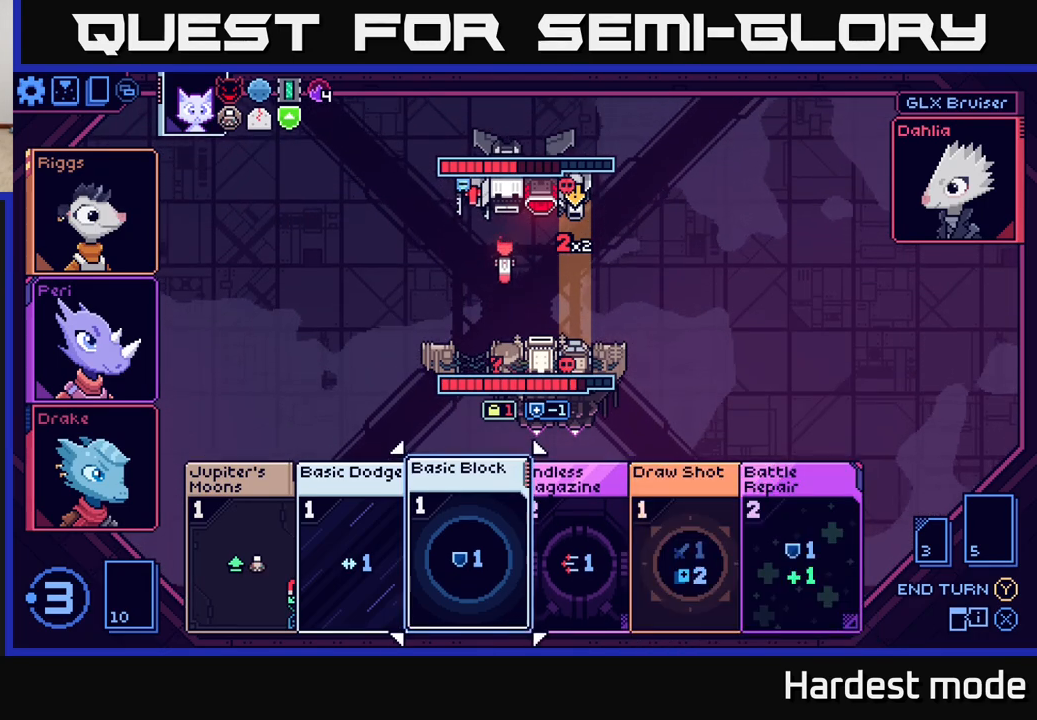
{"buttons": [], "left_stick": "center", "right_stick": "center", "events": []}
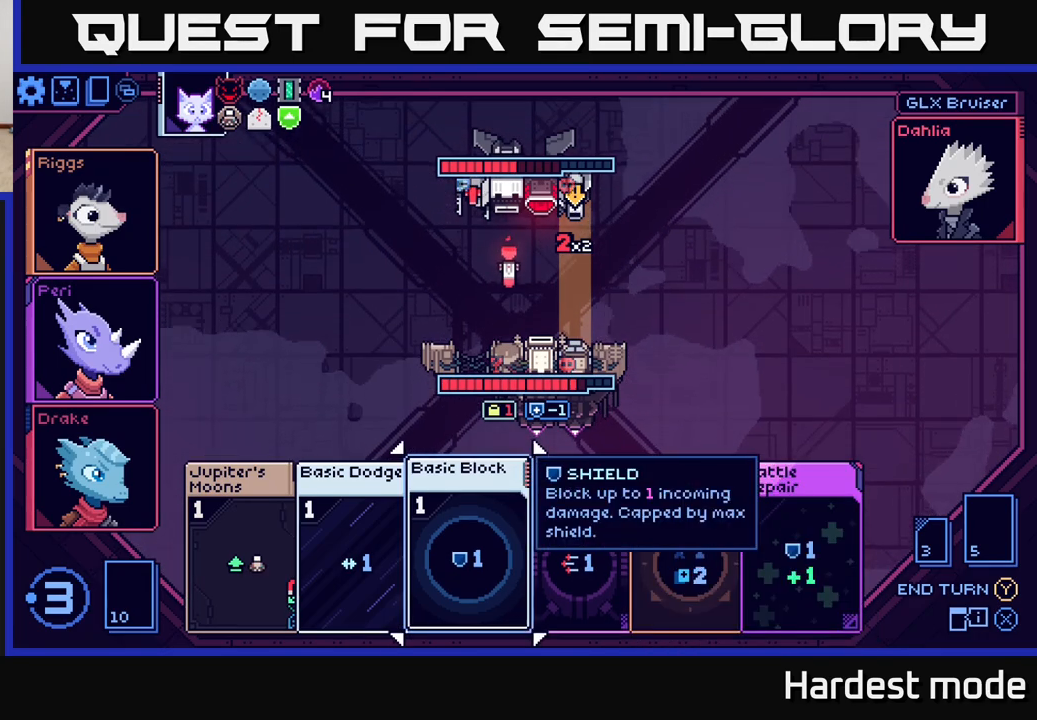
{"buttons": [], "left_stick": "right", "right_stick": "center", "events": [[350, "left_stick", "right"]]}
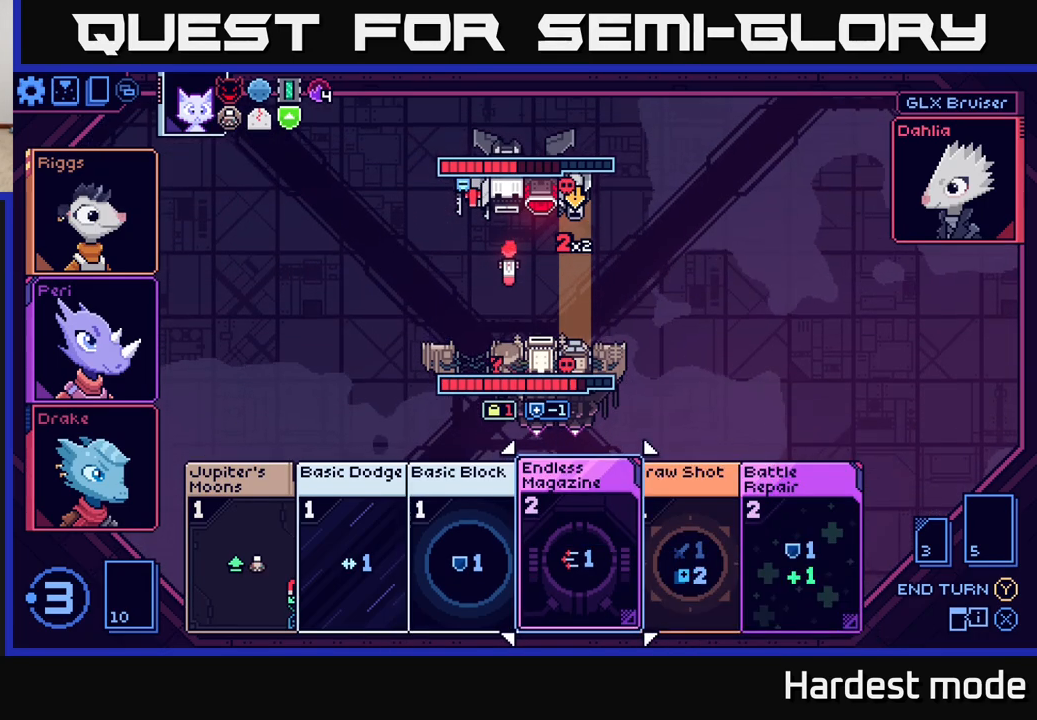
{"buttons": [], "left_stick": "center", "right_stick": "center", "events": [[33, "left_stick", "center"], [233, "left_stick", "left"], [433, "left_stick", "center"]]}
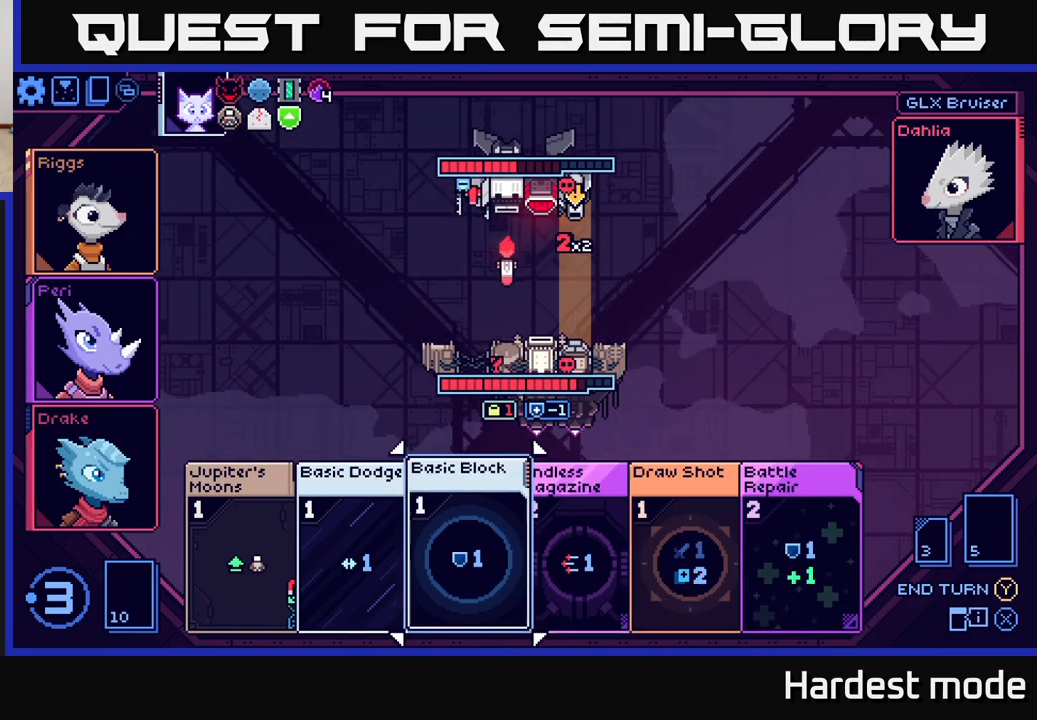
{"buttons": [], "left_stick": "left", "right_stick": "center", "events": [[133, "left_stick", "right"], [283, "left_stick", "center"], [433, "left_stick", "left"]]}
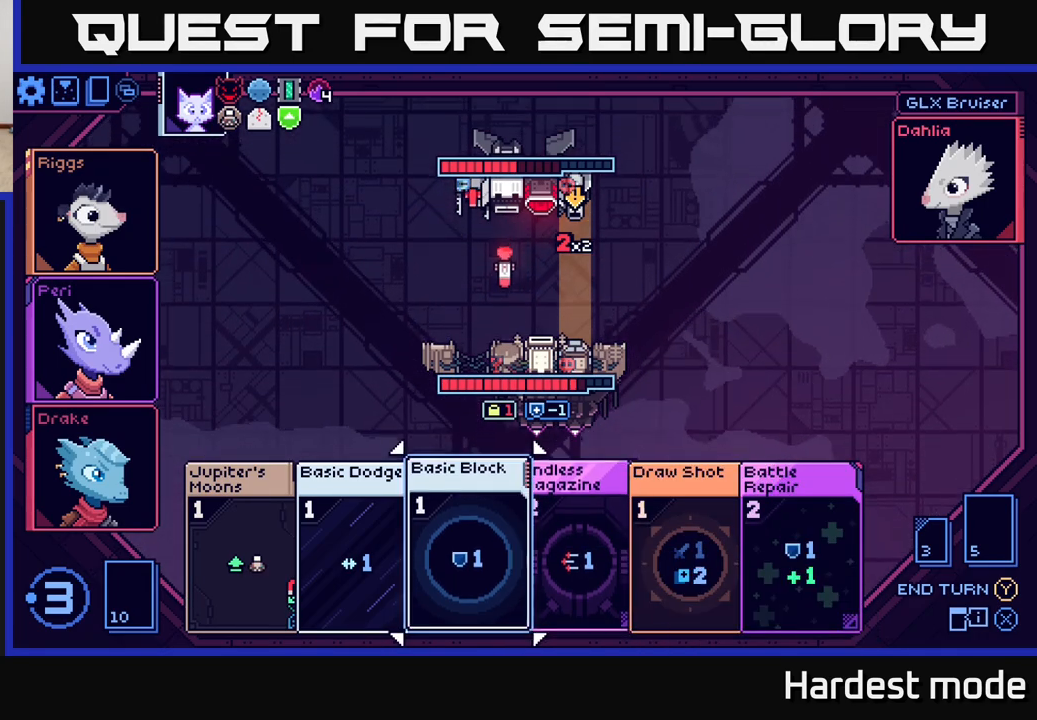
{"buttons": [], "left_stick": "center", "right_stick": "center", "events": [[100, "left_stick", "center"], [217, "left_stick", "right"], [400, "left_stick", "center"]]}
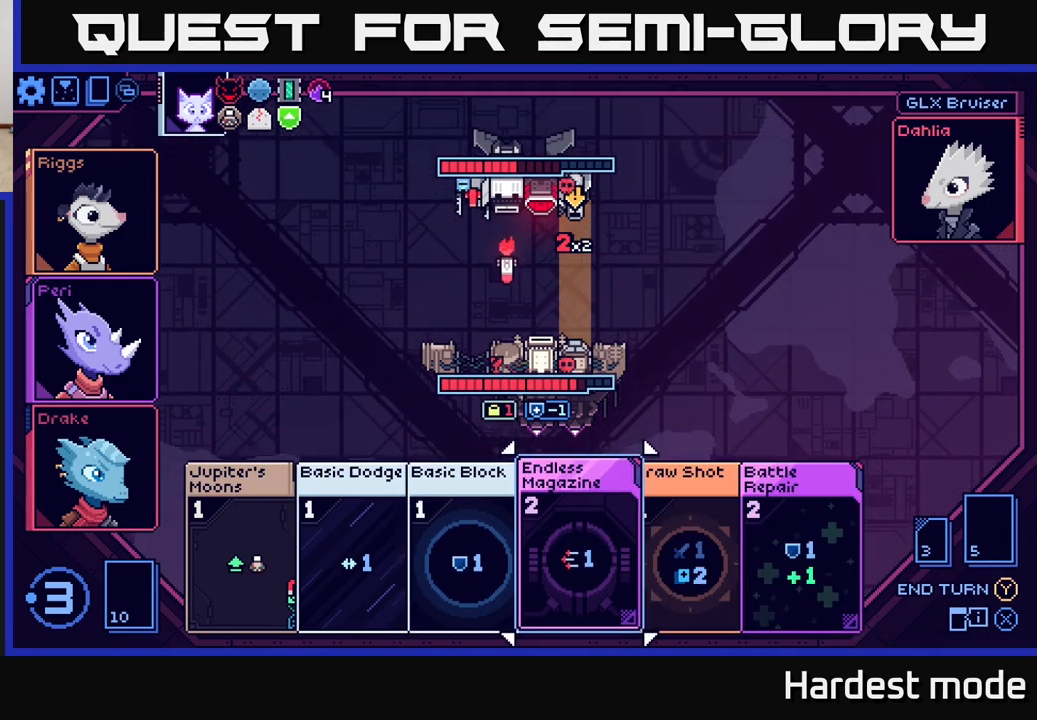
{"buttons": [], "left_stick": "center", "right_stick": "center", "events": [[133, "left_stick", "right"], [283, "left_stick", "center"]]}
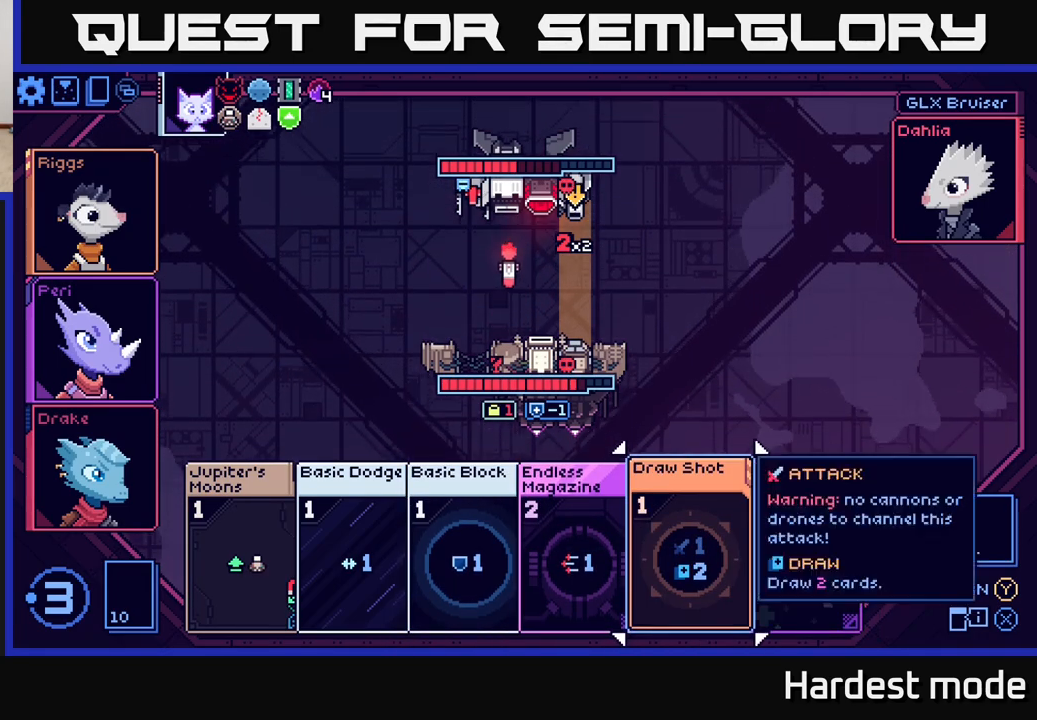
{"buttons": [], "left_stick": "center", "right_stick": "center", "events": [[17, "left_stick", "right"], [183, "left_stick", "center"]]}
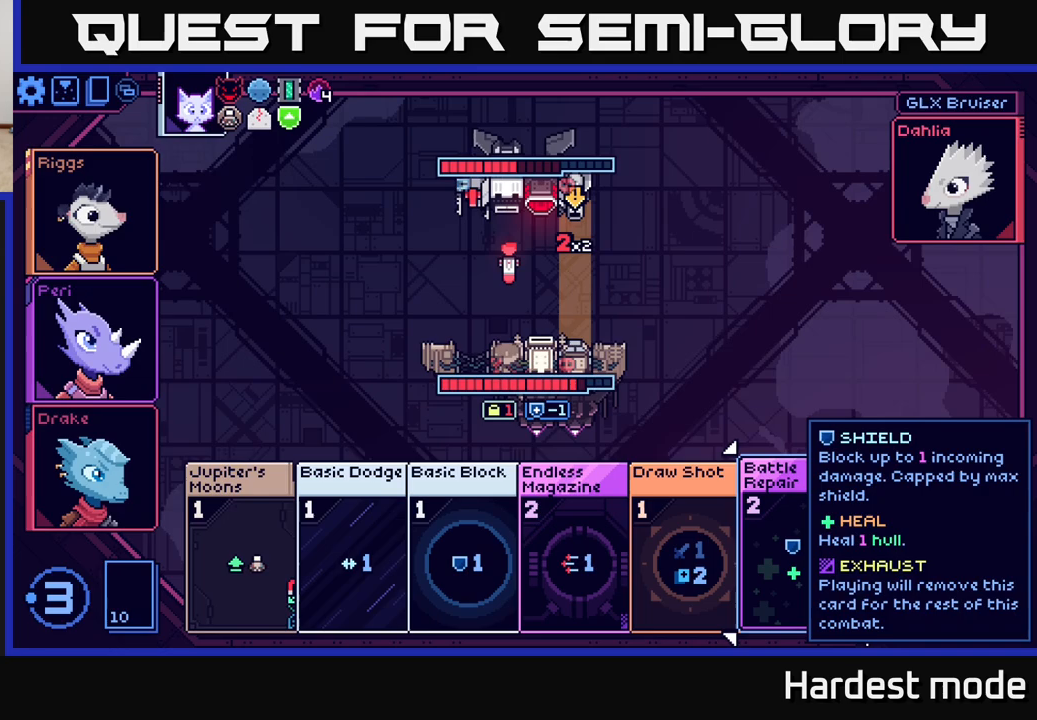
{"buttons": [], "left_stick": "center", "right_stick": "center", "events": []}
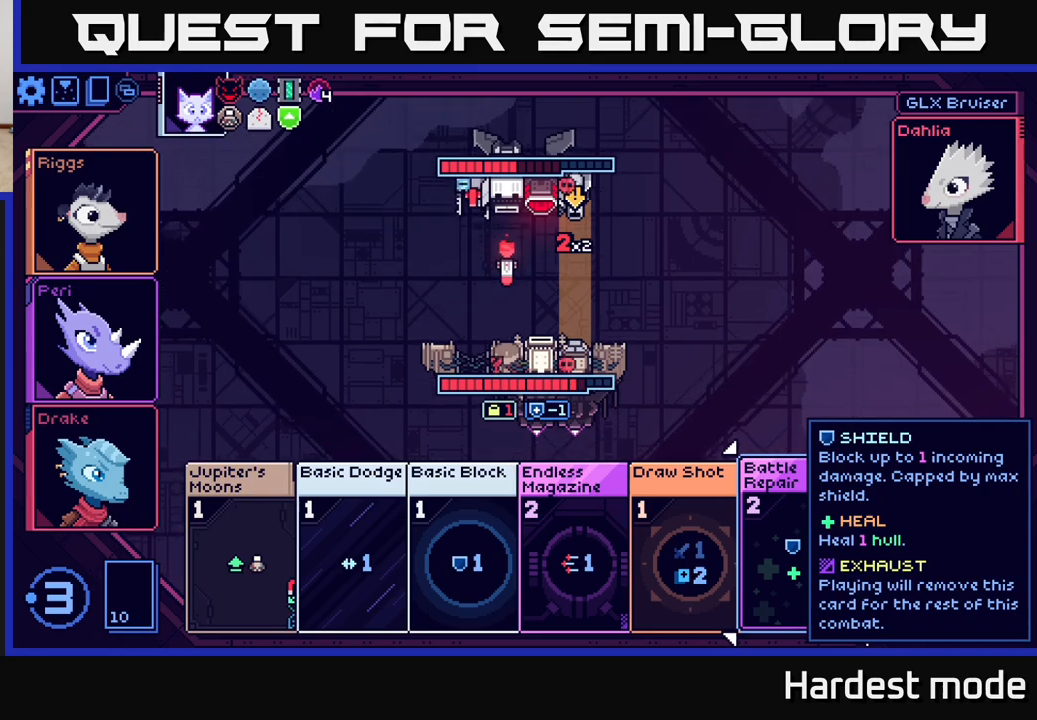
{"buttons": [], "left_stick": "center", "right_stick": "center", "events": []}
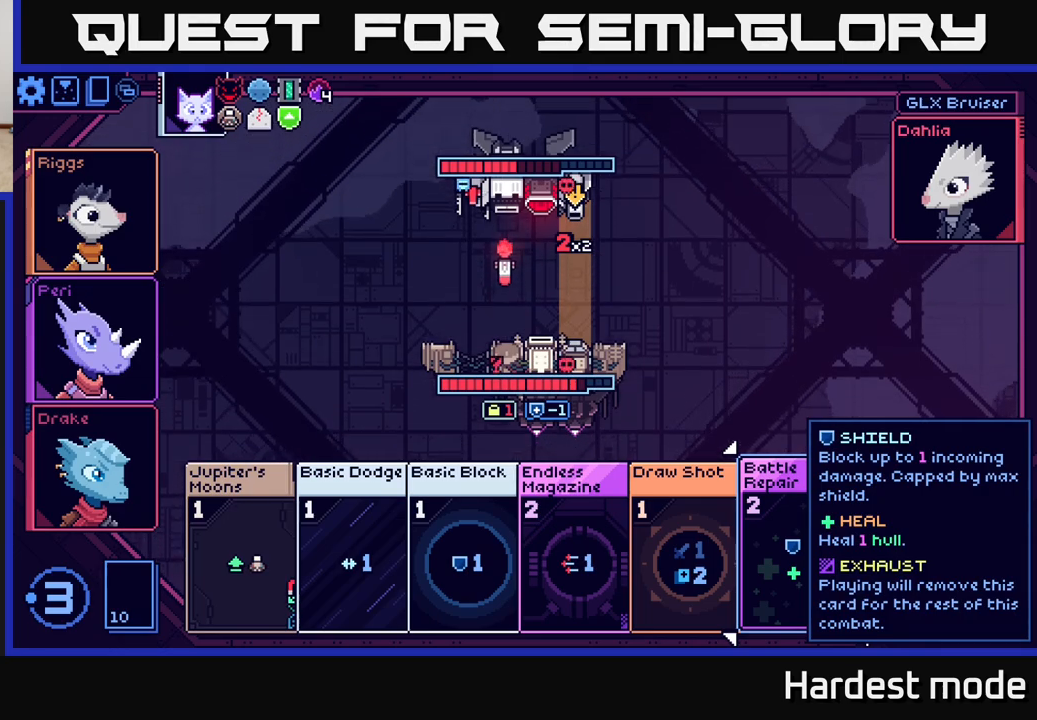
{"buttons": [], "left_stick": "center", "right_stick": "center", "events": [[250, "left_stick", "down-left"], [433, "left_stick", "center"]]}
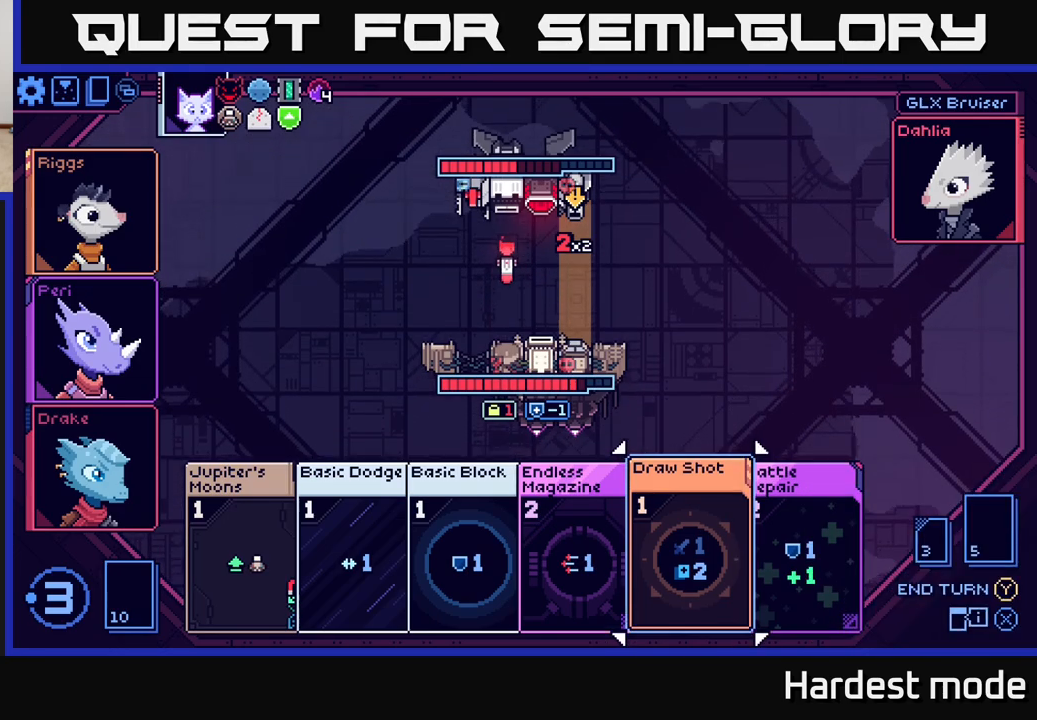
{"buttons": [], "left_stick": "right", "right_stick": "center", "events": [[483, "left_stick", "right"]]}
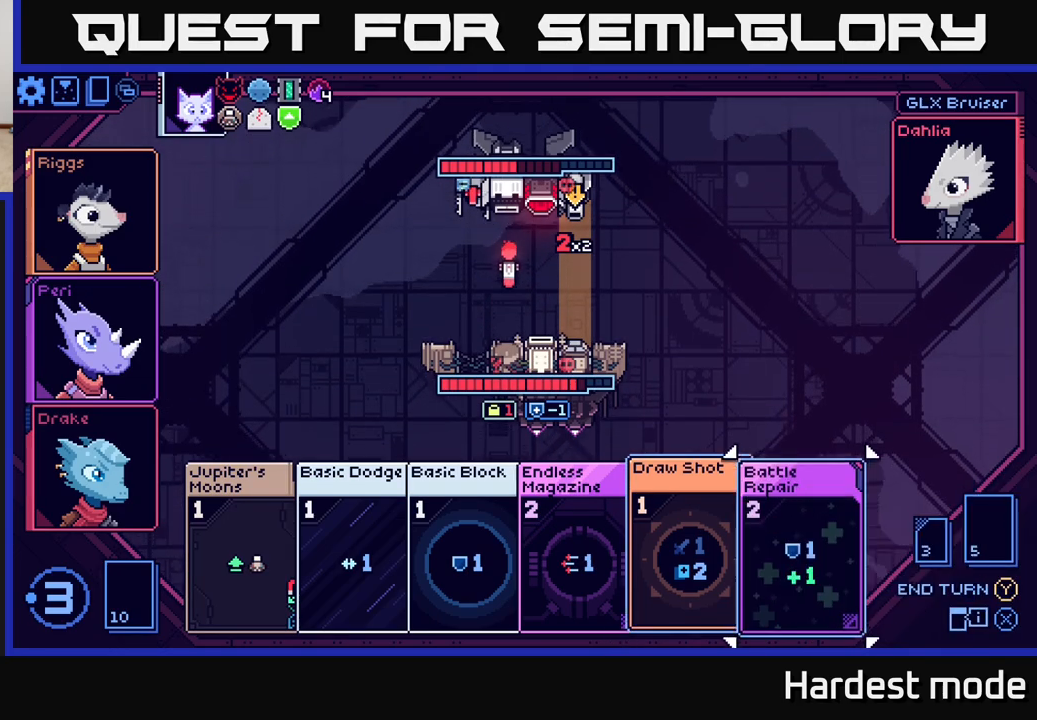
{"buttons": [], "left_stick": "center", "right_stick": "center", "events": [[150, "left_stick", "center"]]}
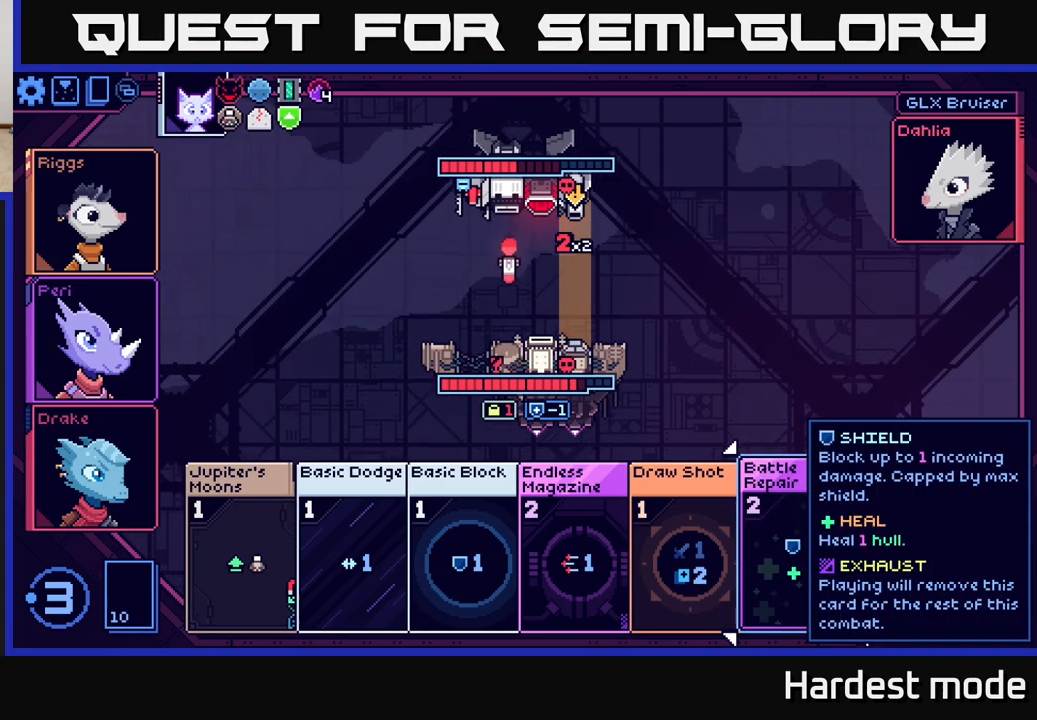
{"buttons": [], "left_stick": "left", "right_stick": "center", "events": [[450, "left_stick", "left"]]}
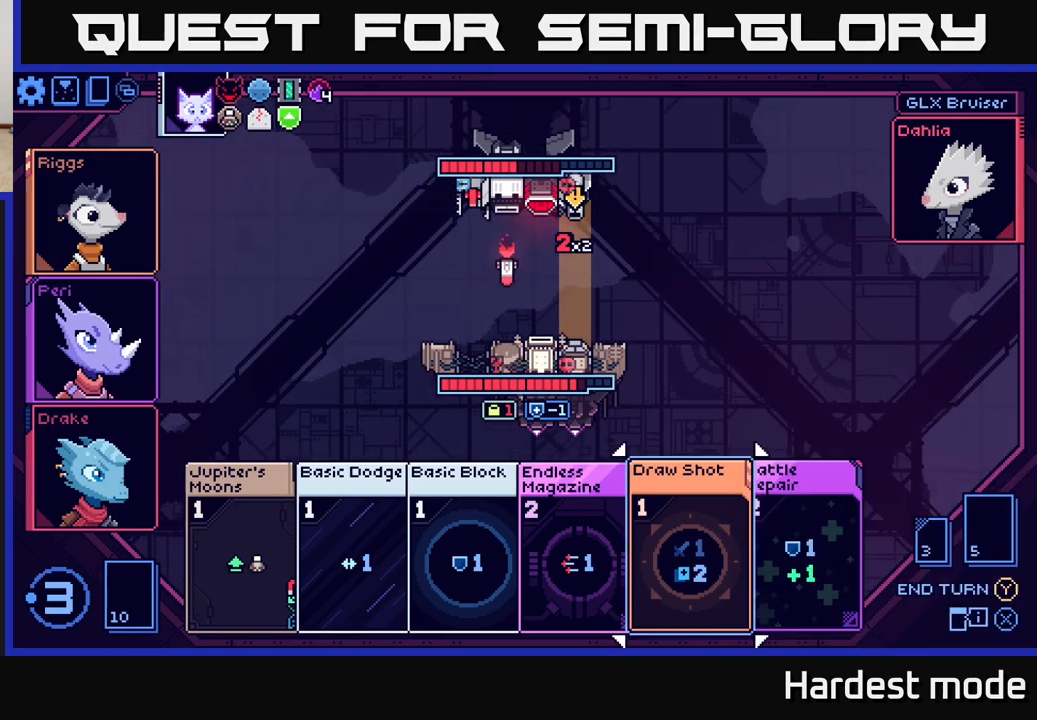
{"buttons": [], "left_stick": "center", "right_stick": "center", "events": [[133, "left_stick", "center"]]}
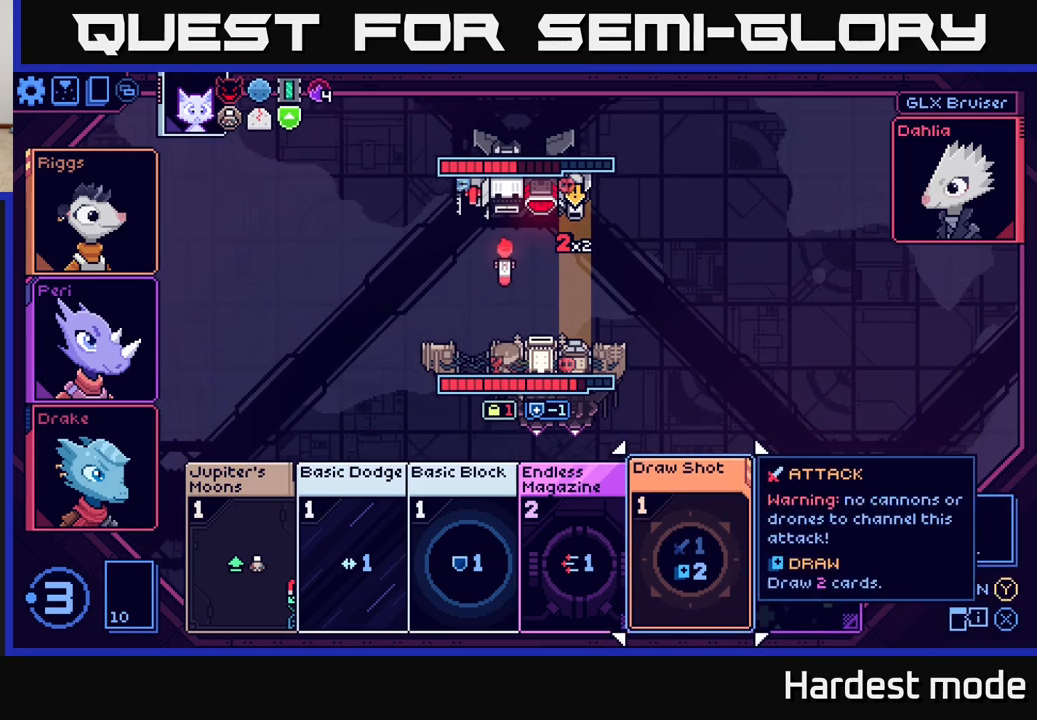
{"buttons": [], "left_stick": "center", "right_stick": "center", "events": []}
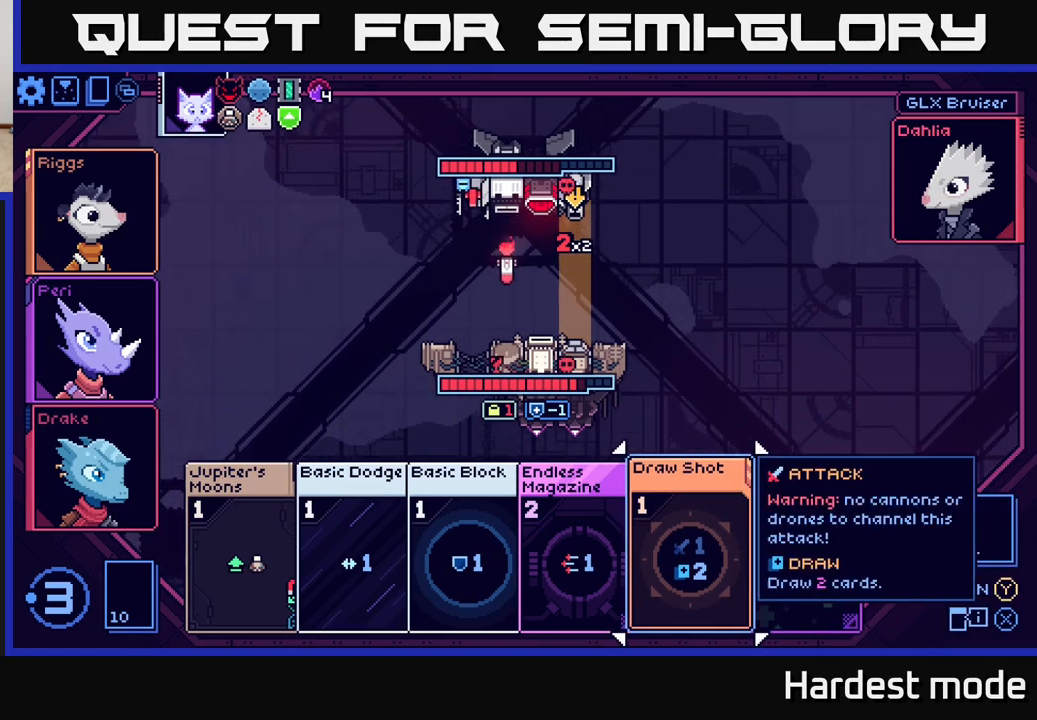
{"buttons": [], "left_stick": "center", "right_stick": "center", "events": []}
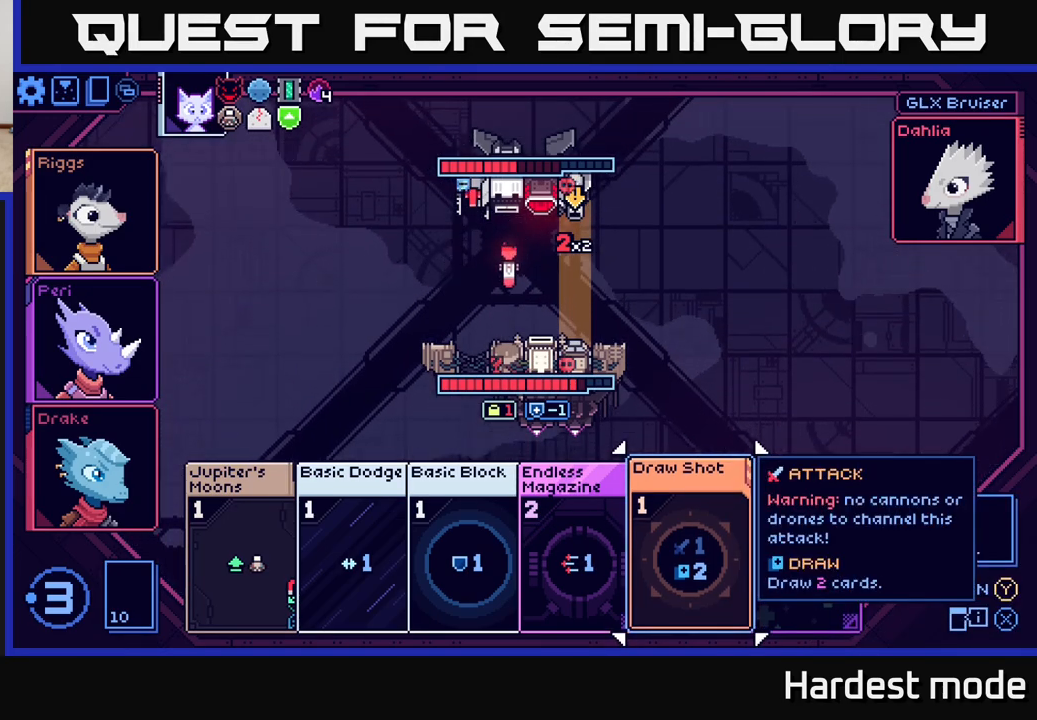
{"buttons": [], "left_stick": "center", "right_stick": "center", "events": []}
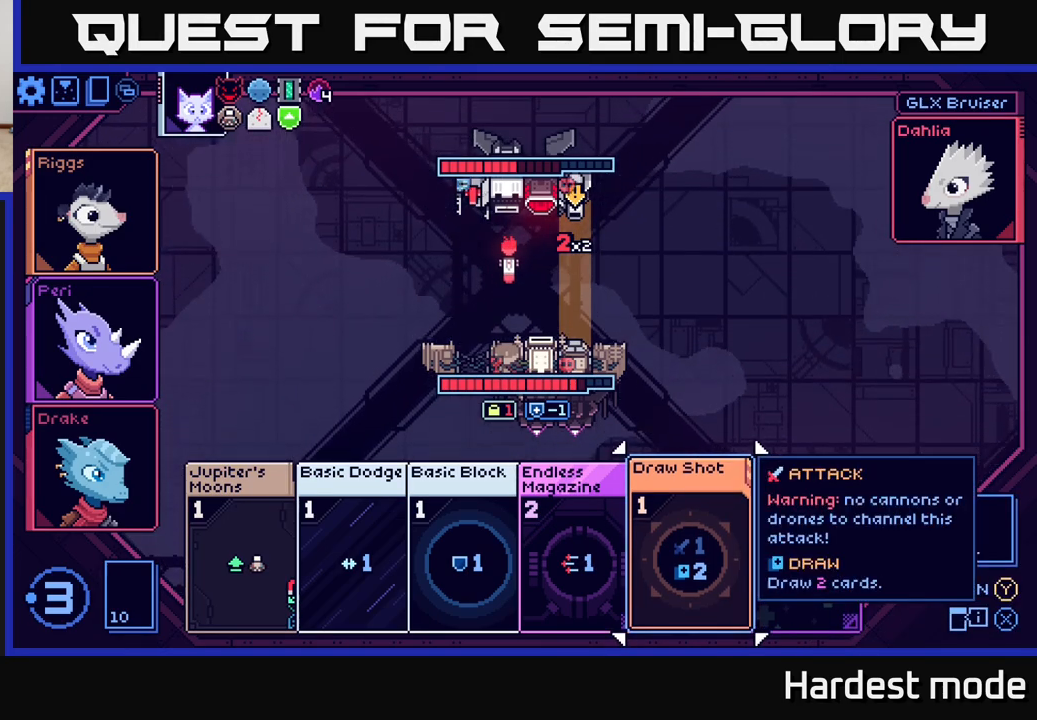
{"buttons": [], "left_stick": "center", "right_stick": "center", "events": [[67, "left_stick", "left"], [233, "left_stick", "center"]]}
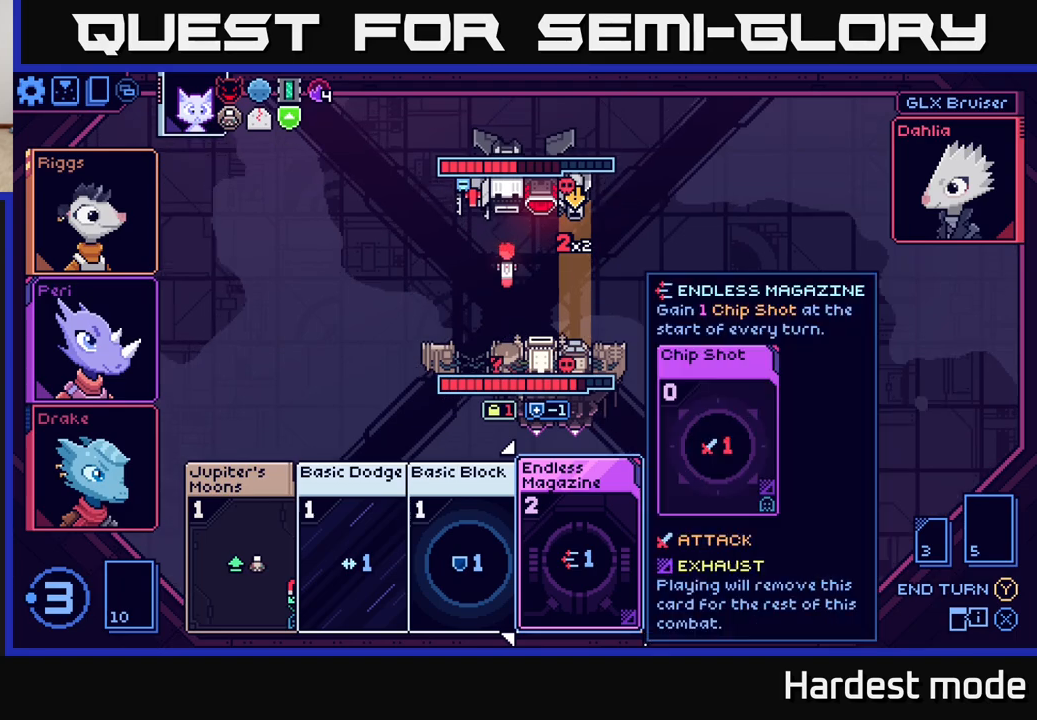
{"buttons": [], "left_stick": "center", "right_stick": "center", "events": [[200, "left_stick", "left"], [367, "left_stick", "center"]]}
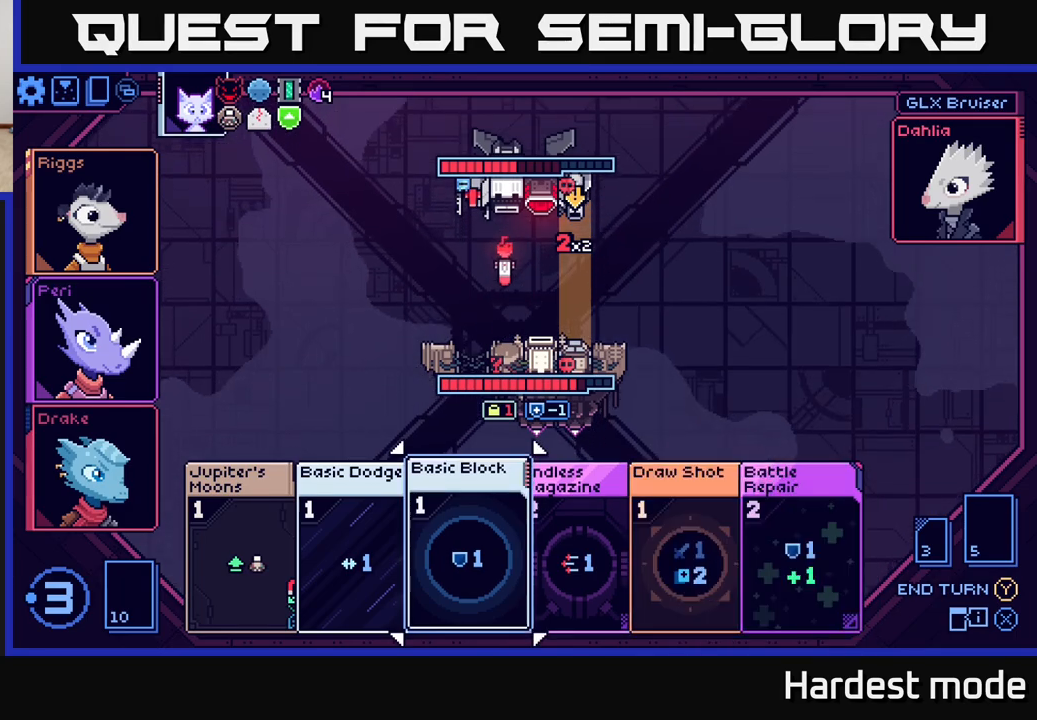
{"buttons": [], "left_stick": "center", "right_stick": "center", "events": [[167, "left_stick", "right"], [350, "left_stick", "center"]]}
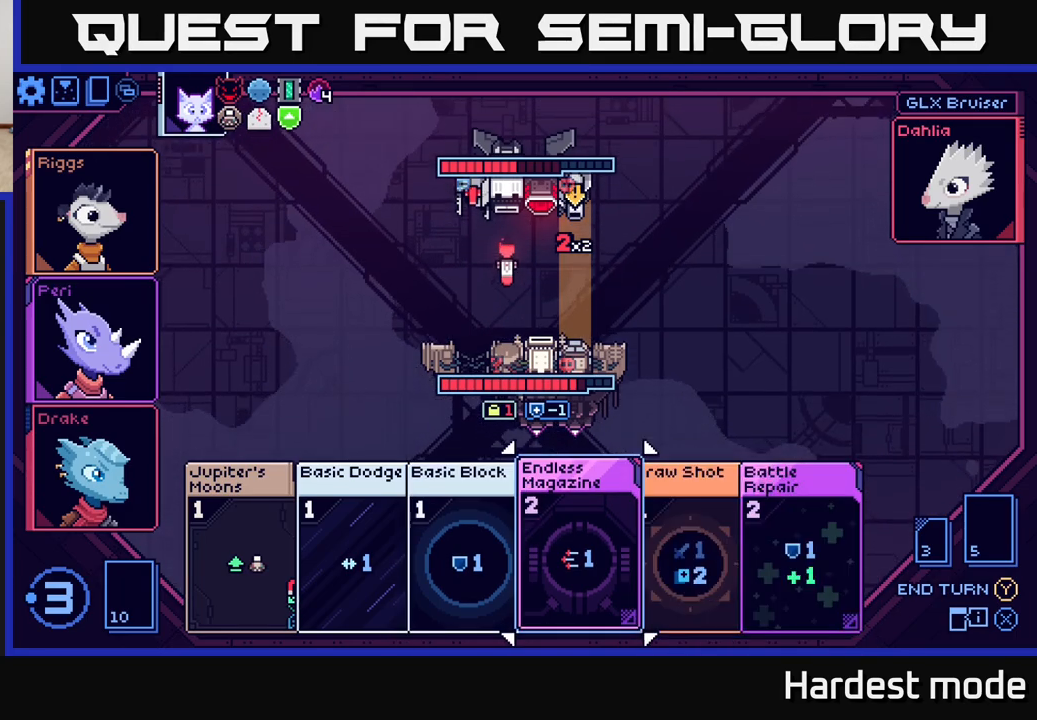
{"buttons": [], "left_stick": "center", "right_stick": "center", "events": [[283, "left_stick", "left"], [450, "left_stick", "center"]]}
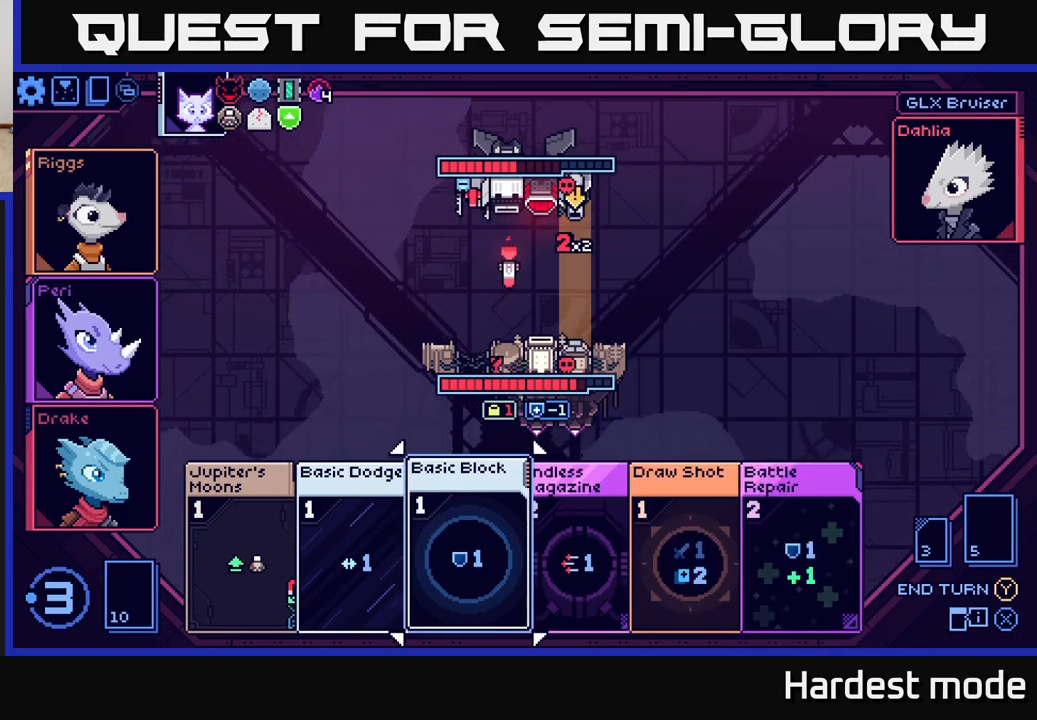
{"buttons": [], "left_stick": "left", "right_stick": "center", "events": [[117, "left_stick", "left"], [283, "left_stick", "center"], [500, "left_stick", "left"]]}
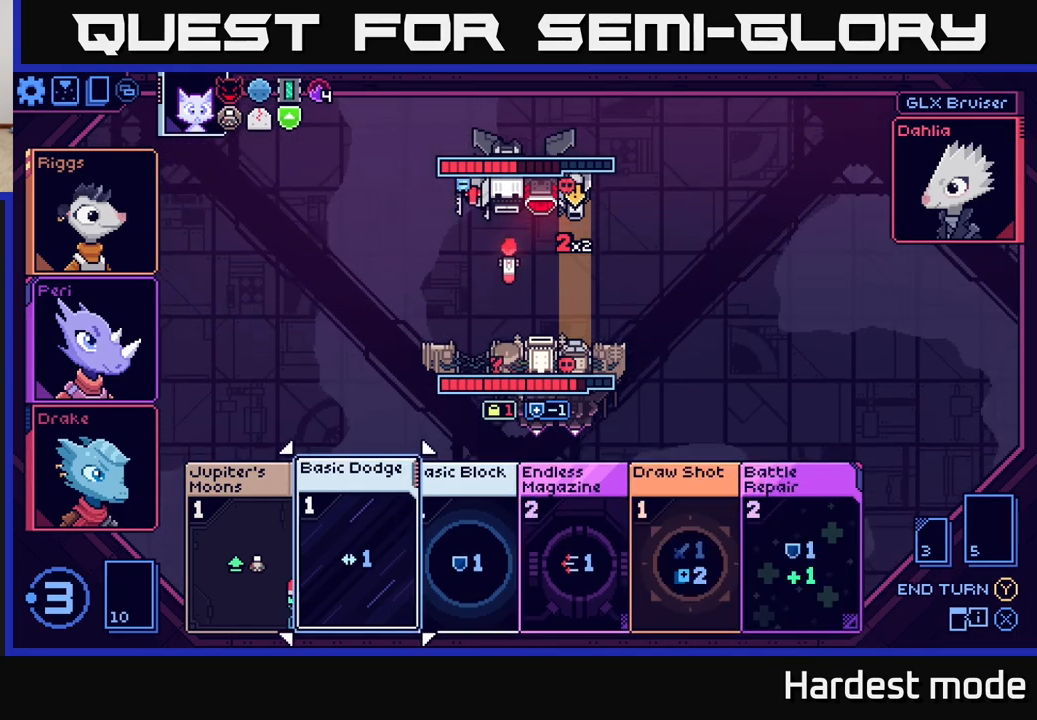
{"buttons": [], "left_stick": "center", "right_stick": "center", "events": [[167, "left_stick", "center"]]}
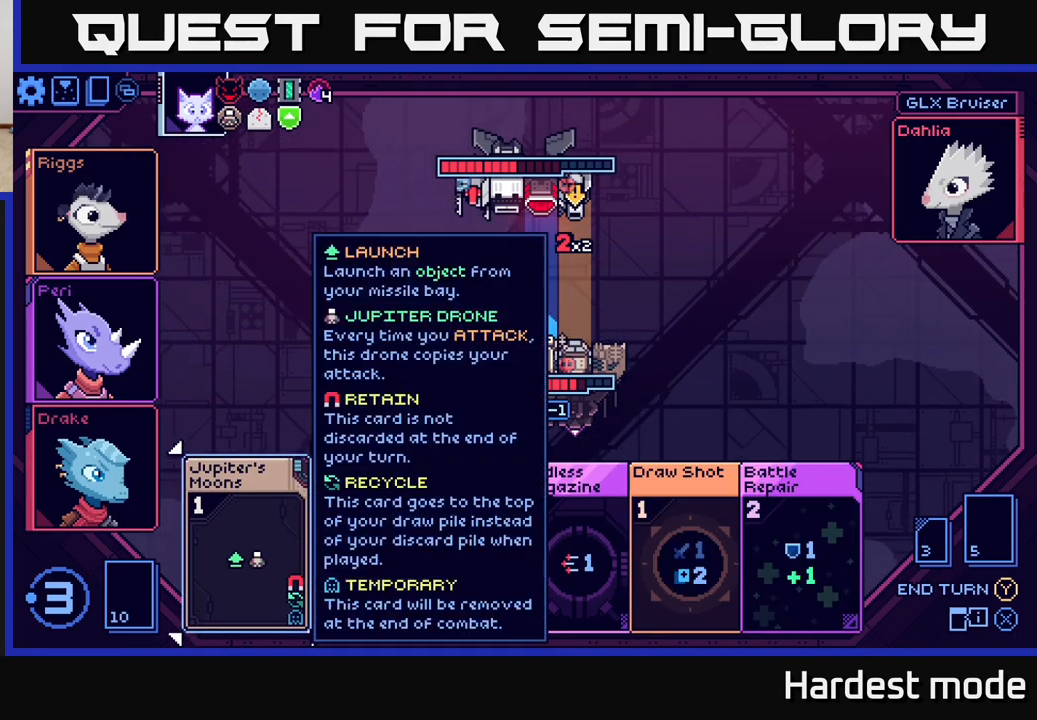
{"buttons": [], "left_stick": "center", "right_stick": "center", "events": [[33, "left_stick", "right"], [217, "left_stick", "center"]]}